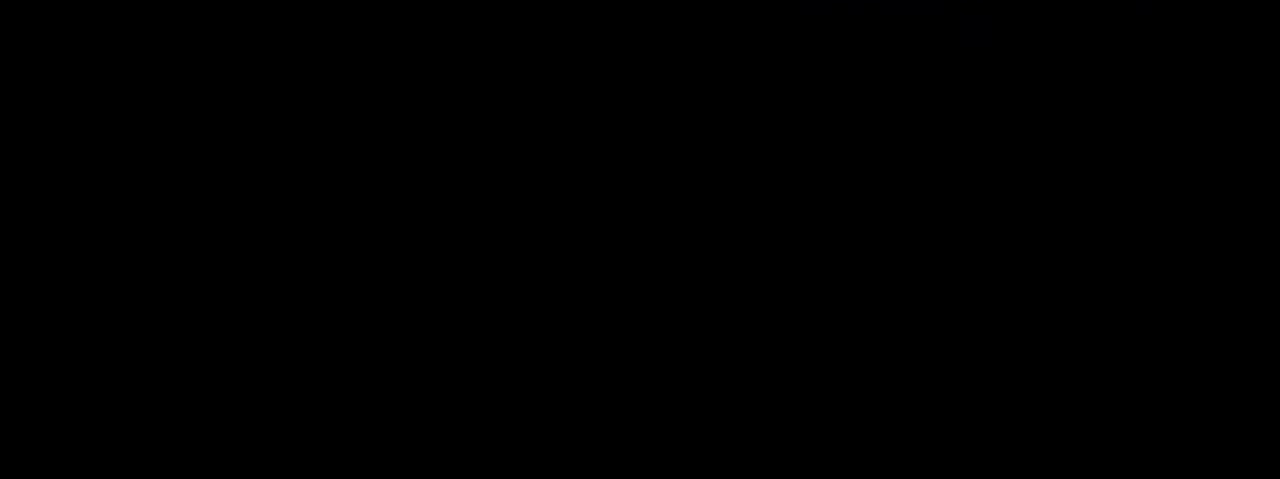
Gameplay with keyboard and mouse; each line is a JSON object with the keys and mouse buttons held at the frame after it. "events" lists presses ("down") and releases ("up") of "a", "alt", "ctrl", "d", "e", "f", "q", "r", "s", "shift", "space", "w", "mouse_left", "mouse_wheel", "mouse_right", "mouse_mb4" and "mouse_mb5" between this image and that frame as [ms after this image, input, new state], when the widget could be followed in between. "mouse_left", "mouse_wheel", "mouse_right", "mouse_mb4", "mouse_mb5" = the "left", "wheel", "right", "mb4", "mb5" buttons of the "mouse" list. No other keys are recorded. "wheel" means that the mouse wheel is clicked or scrolled. Mouse movement is not recorded.
{"keys": ["shift", "w"], "mouse": [], "events": [[300, "shift", "down"], [333, "w", "down"], [366, "shift", "up"], [383, "d", "down"], [466, "shift", "down"], [500, "d", "up"]]}
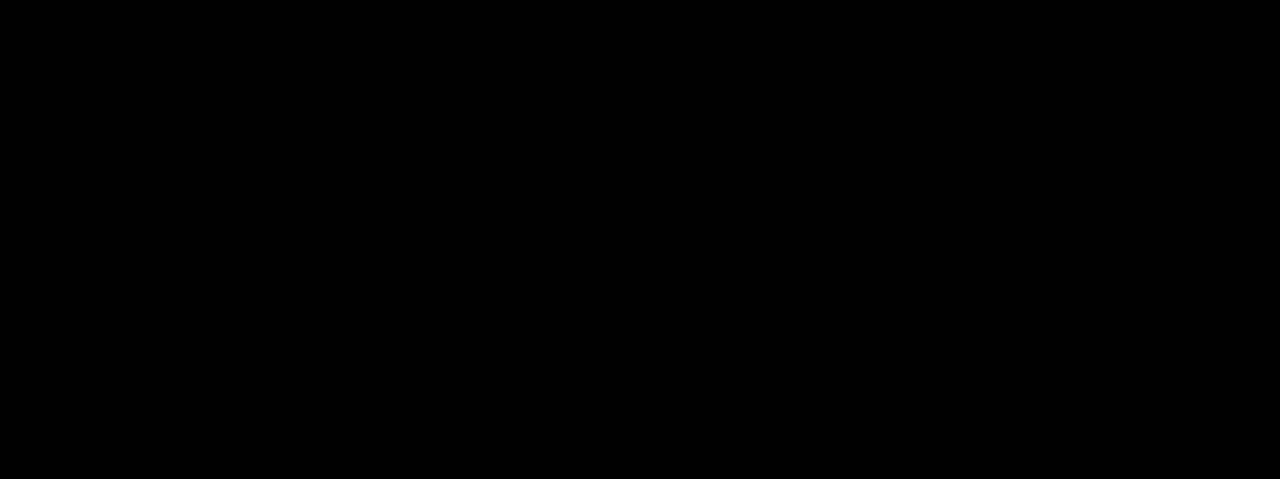
{"keys": ["shift", "w"], "mouse": [], "events": [[50, "shift", "up"], [116, "shift", "down"], [200, "shift", "up"], [283, "shift", "down"], [366, "shift", "up"], [450, "shift", "down"]]}
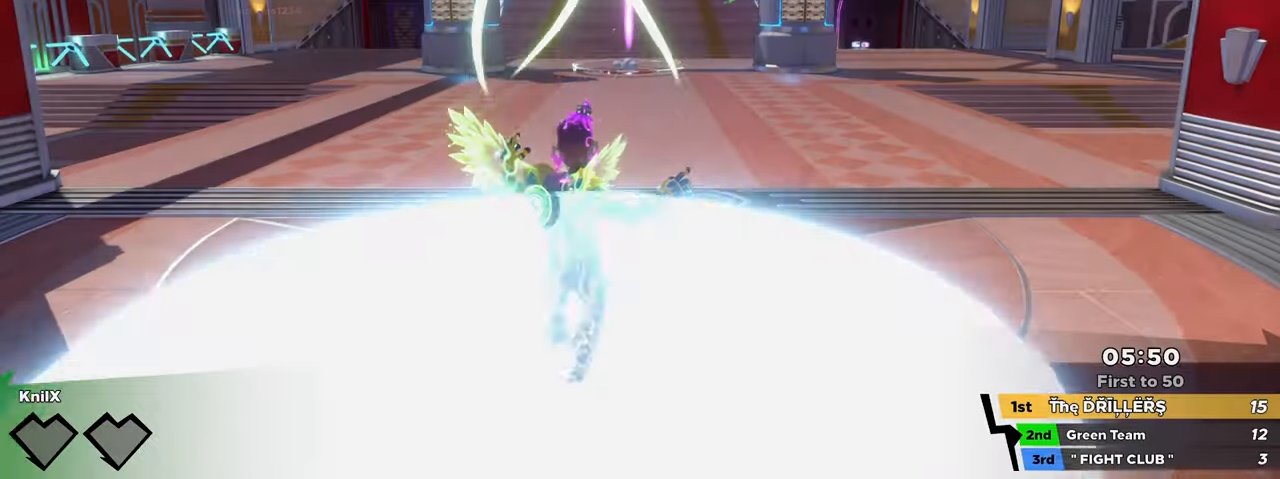
{"keys": ["w"], "mouse": [], "events": [[16, "shift", "up"], [116, "shift", "down"], [183, "shift", "up"], [266, "shift", "down"], [333, "shift", "up"], [433, "shift", "down"], [500, "shift", "up"]]}
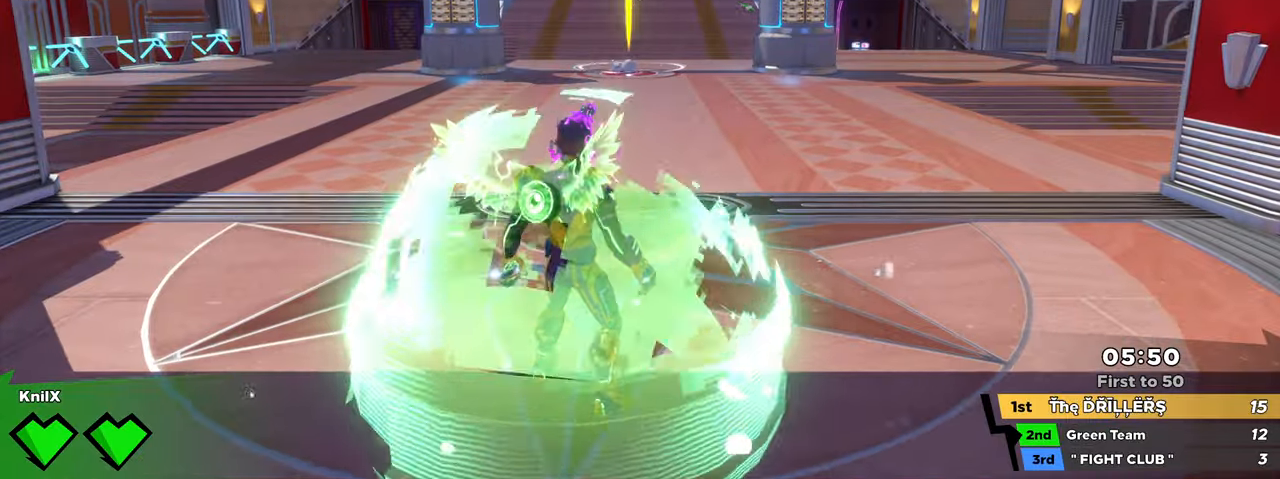
{"keys": ["shift", "w"], "mouse": [], "events": [[100, "shift", "down"], [166, "shift", "up"], [266, "shift", "down"], [333, "shift", "up"], [416, "shift", "down"]]}
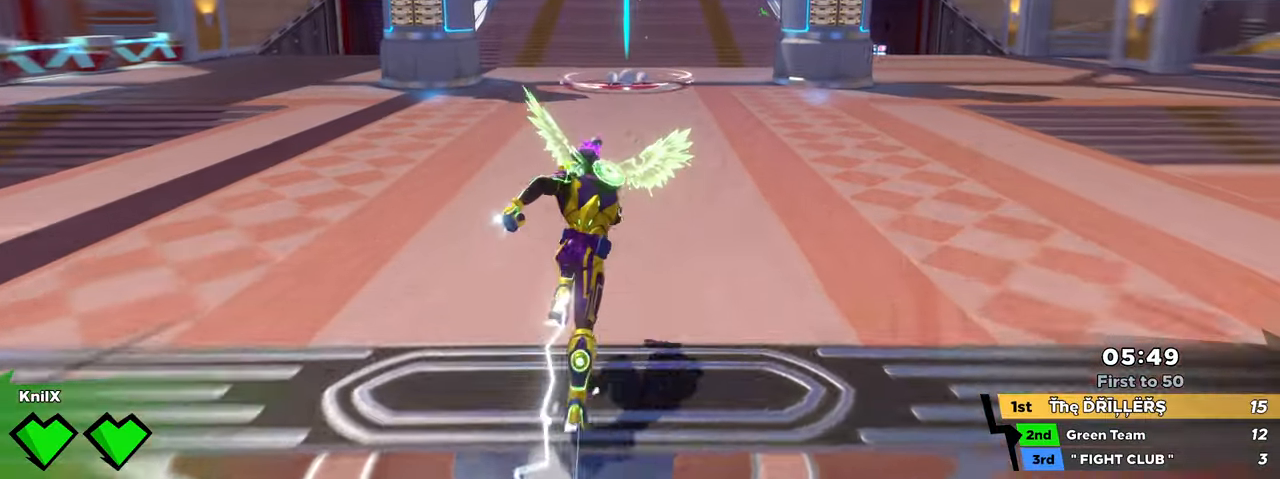
{"keys": ["shift", "w"], "mouse": [], "events": [[16, "shift", "up"], [100, "shift", "down"], [183, "shift", "up"], [283, "shift", "down"], [366, "shift", "up"], [466, "shift", "down"]]}
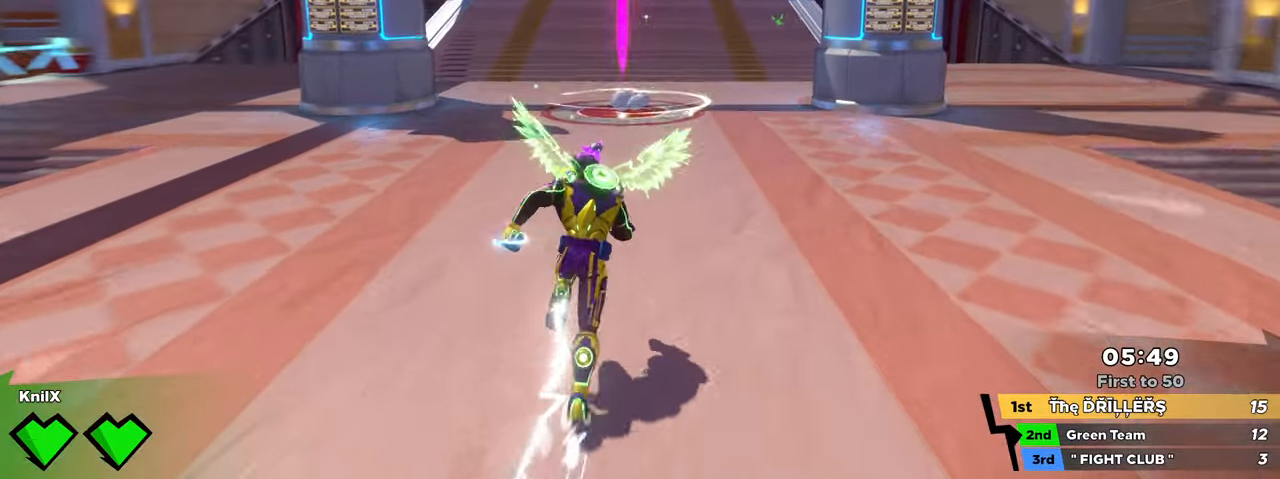
{"keys": ["shift", "w"], "mouse": [], "events": [[50, "shift", "up"], [133, "shift", "down"], [233, "shift", "up"], [316, "shift", "down"], [400, "shift", "up"], [500, "shift", "down"]]}
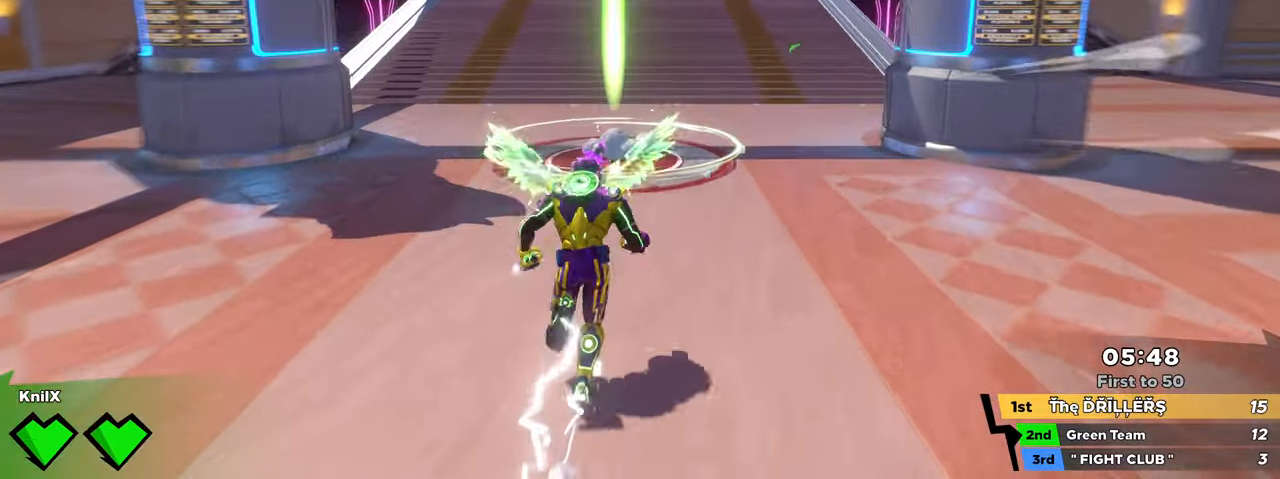
{"keys": ["shift", "w"], "mouse": [], "events": [[83, "shift", "up"], [183, "shift", "down"]]}
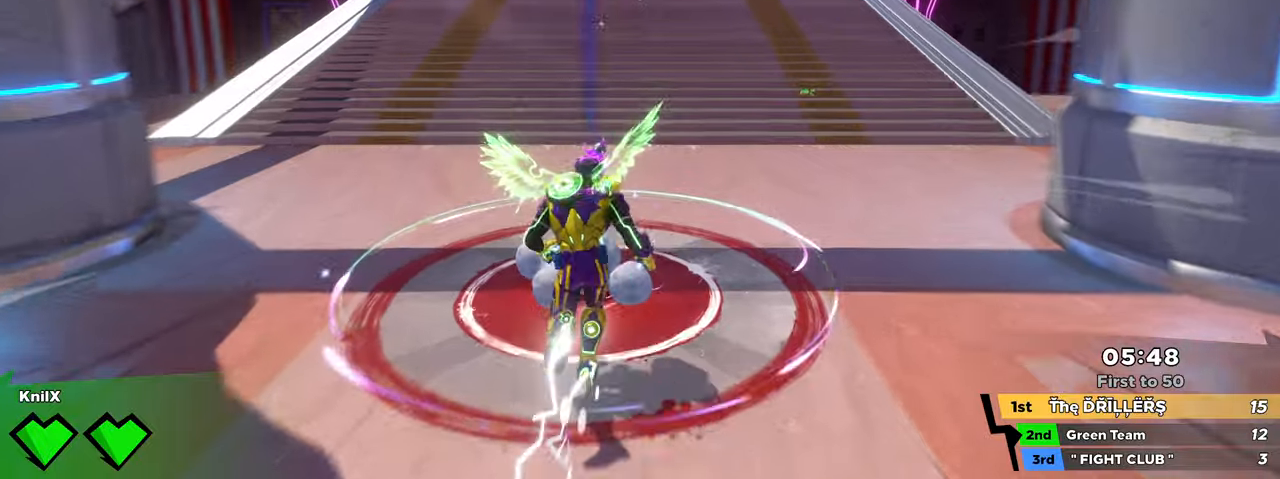
{"keys": ["w"], "mouse": [], "events": [[317, "shift", "up"], [417, "shift", "down"], [483, "shift", "up"]]}
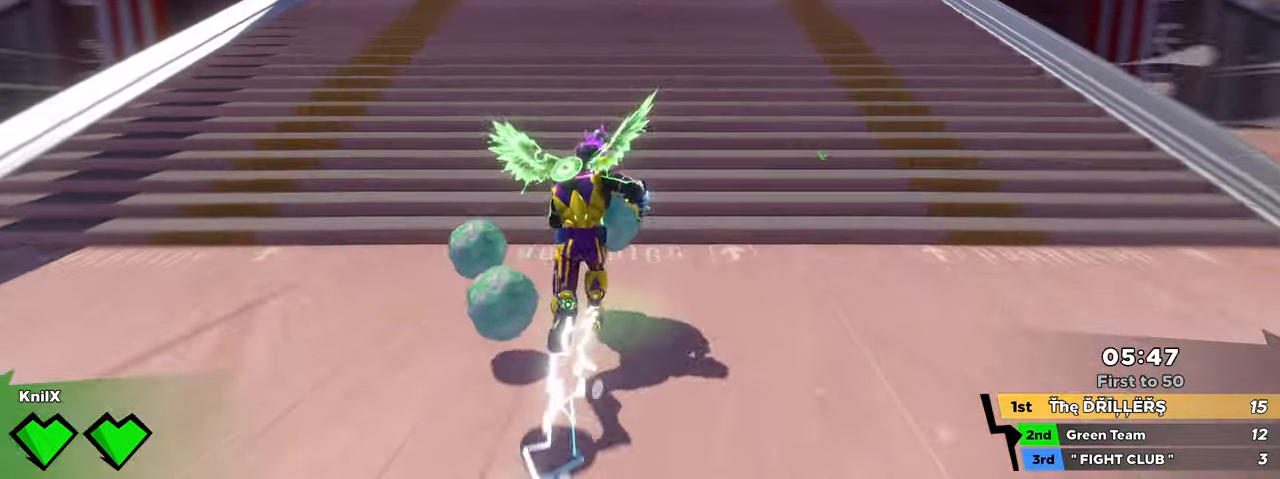
{"keys": ["shift", "w"], "mouse": [], "events": [[67, "q", "down"], [67, "shift", "down"], [183, "q", "up"]]}
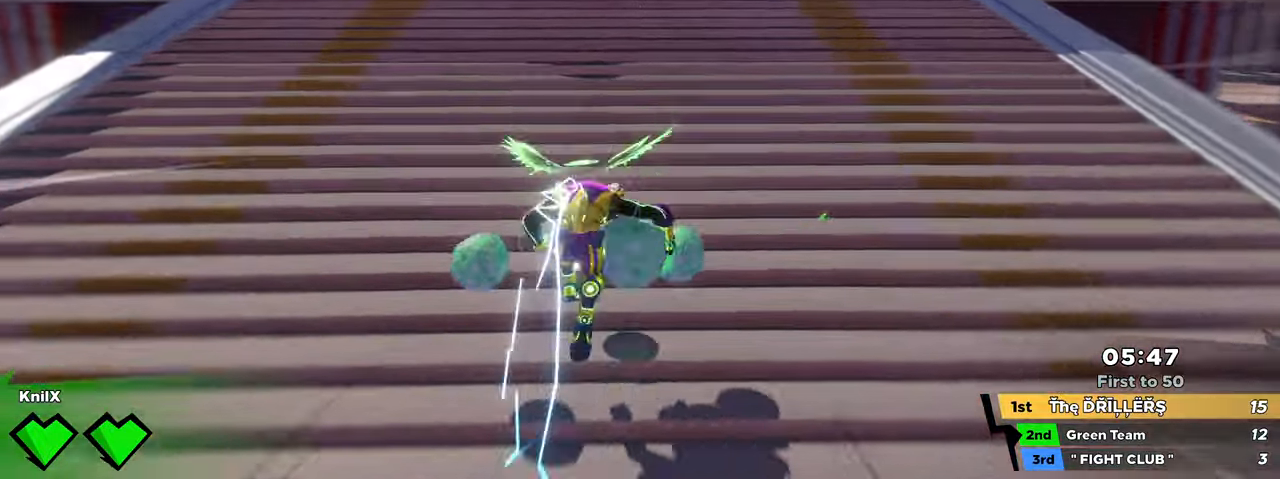
{"keys": ["w"], "mouse": [], "events": [[100, "space", "down"], [250, "space", "up"], [333, "q", "down"], [467, "q", "up"], [483, "shift", "up"]]}
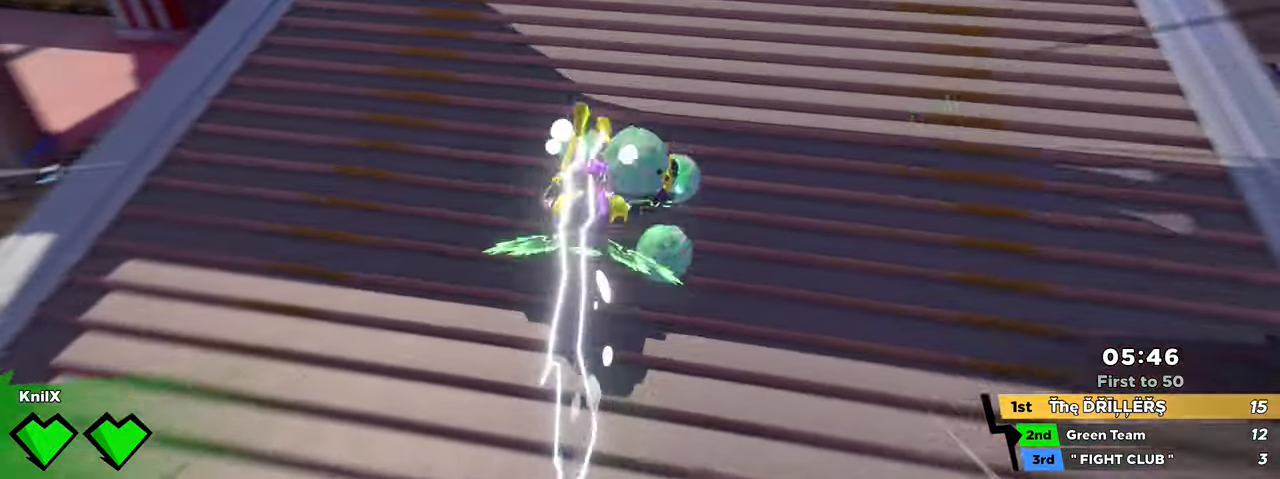
{"keys": ["shift", "w"], "mouse": [], "events": [[67, "shift", "down"], [150, "shift", "up"], [250, "shift", "down"], [300, "shift", "up"], [400, "shift", "down"]]}
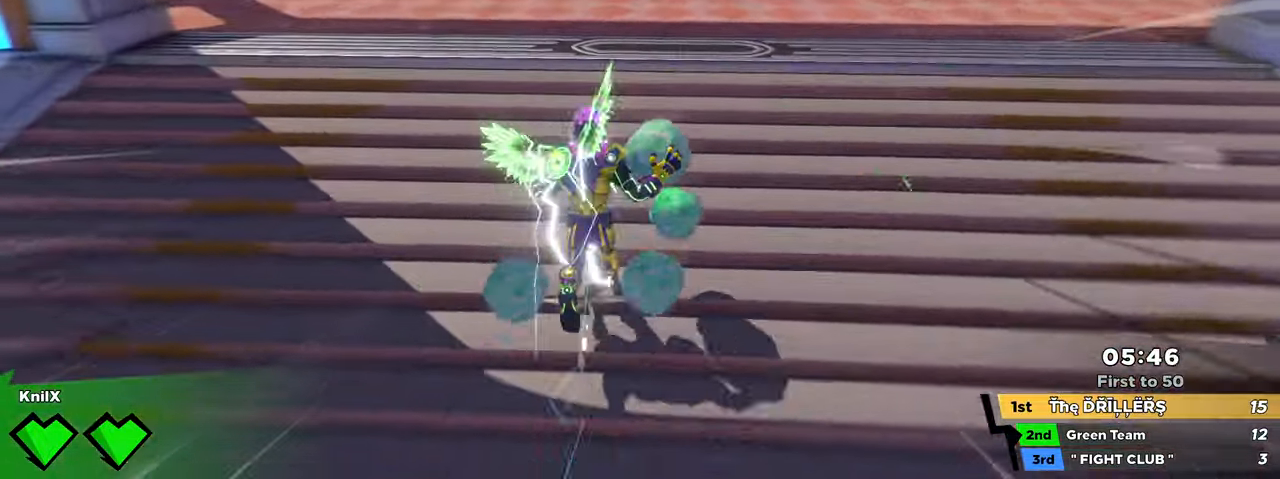
{"keys": ["shift", "w"], "mouse": [], "events": []}
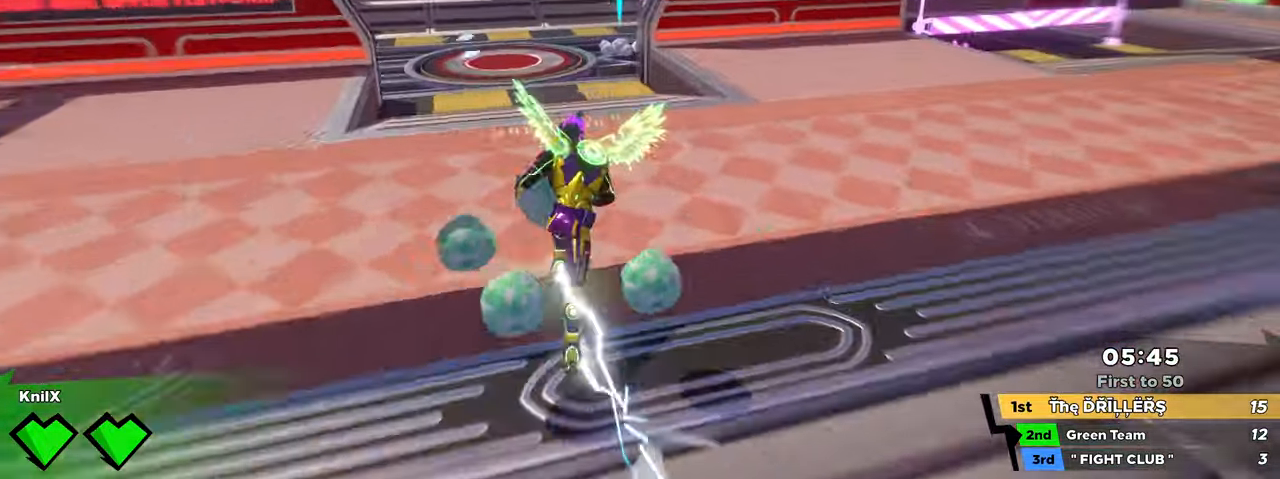
{"keys": ["shift", "space", "w"], "mouse": [], "events": [[17, "a", "down"], [233, "a", "up"], [267, "shift", "up"], [333, "shift", "down"], [467, "space", "down"]]}
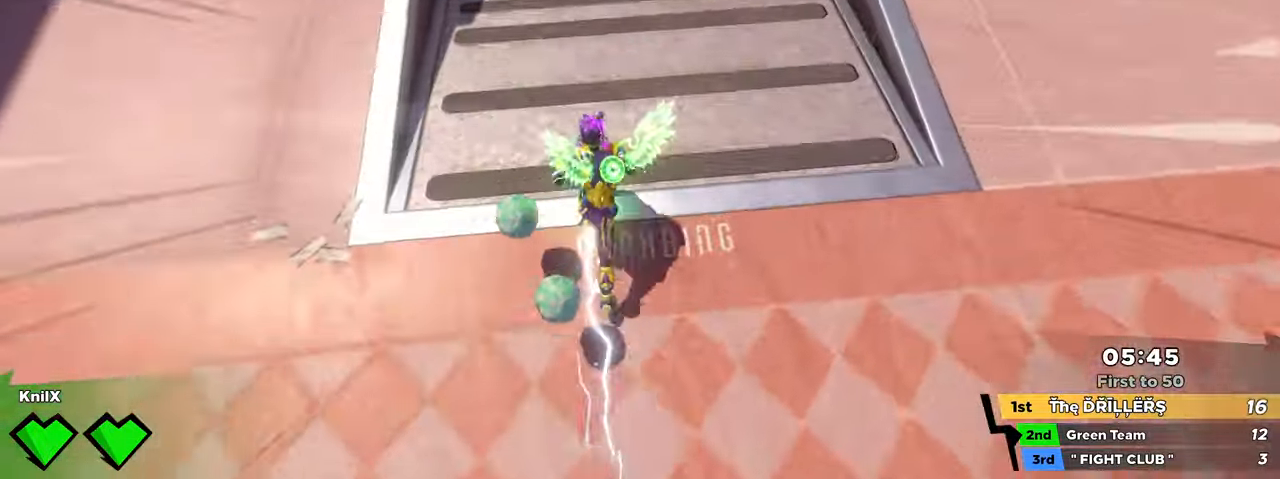
{"keys": ["d", "shift", "w"], "mouse": [], "events": [[133, "mouse_left", "down"], [150, "q", "down"], [150, "space", "up"], [233, "shift", "up"], [250, "mouse_left", "up"], [267, "q", "up"], [317, "shift", "down"], [450, "d", "down"]]}
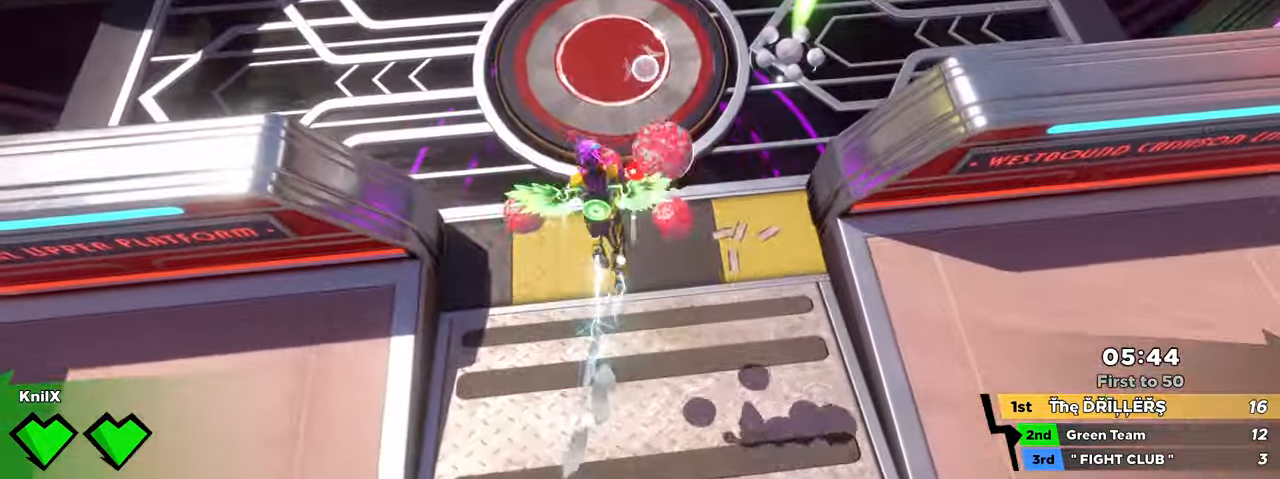
{"keys": ["a"], "mouse": ["left"], "events": [[50, "q", "down"], [117, "a", "down"], [167, "q", "up"], [200, "d", "up"], [250, "shift", "up"], [283, "mouse_right", "down"], [317, "w", "up"], [400, "mouse_left", "down"], [400, "mouse_right", "up"]]}
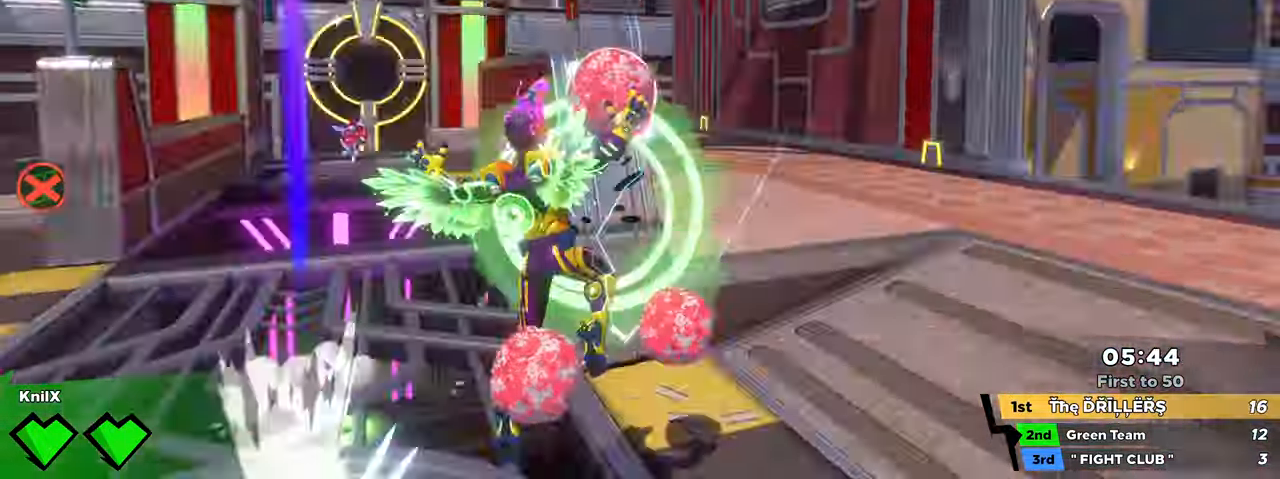
{"keys": ["shift", "w"], "mouse": [], "events": [[183, "w", "down"], [233, "a", "up"], [233, "w", "up"], [267, "mouse_left", "up"], [317, "d", "down"], [433, "shift", "down"], [467, "w", "down"], [483, "d", "up"]]}
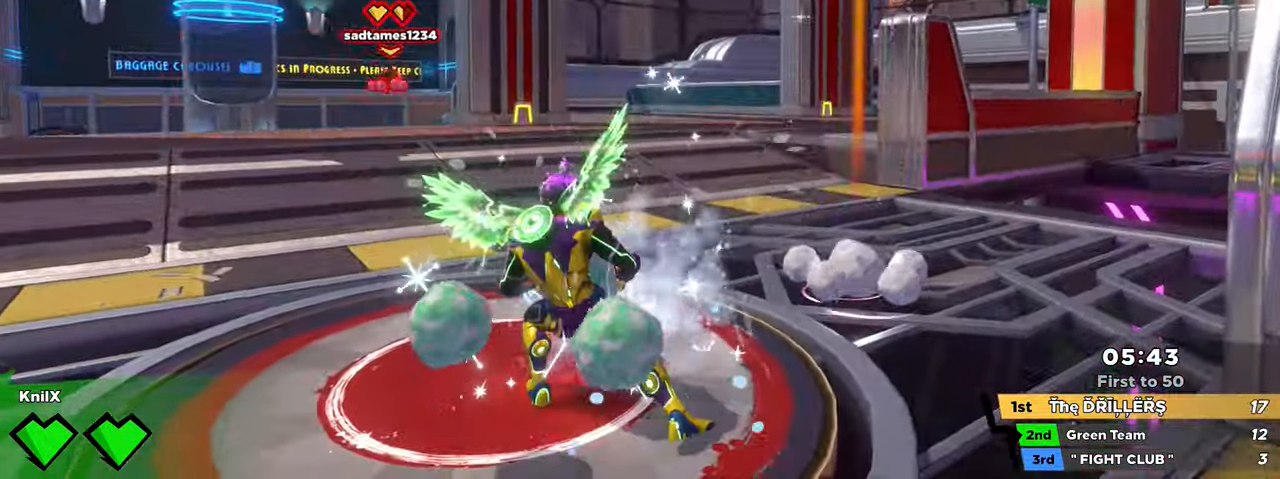
{"keys": ["shift", "w"], "mouse": [], "events": [[150, "r", "down"], [200, "space", "down"], [217, "r", "up"], [317, "mouse_left", "down"], [333, "e", "down"], [333, "space", "up"], [350, "shift", "up"], [417, "e", "up"], [417, "mouse_left", "up"], [450, "shift", "down"]]}
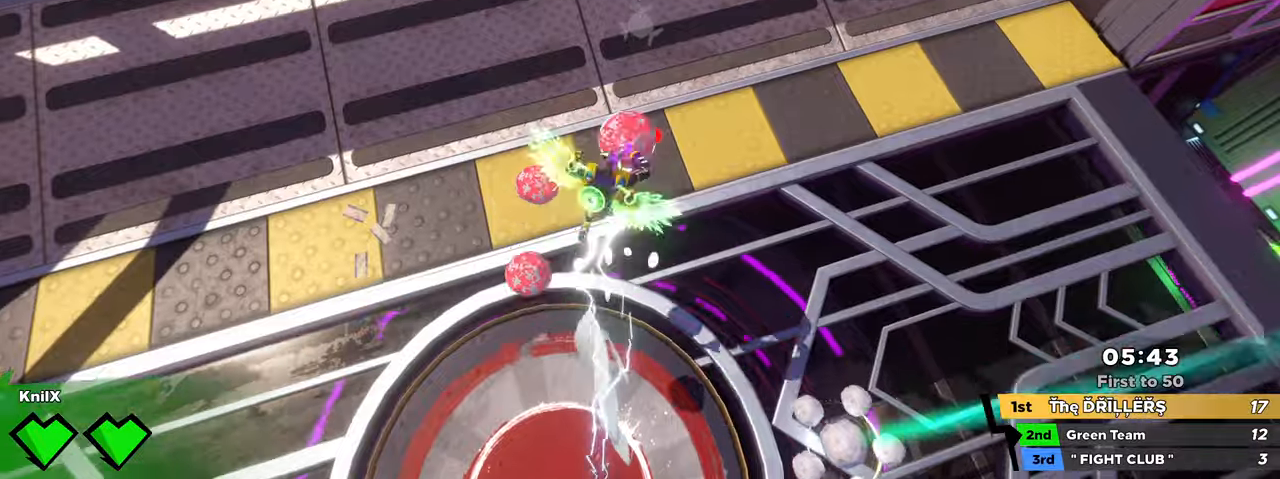
{"keys": ["w"], "mouse": [], "events": [[17, "shift", "up"], [100, "shift", "down"], [200, "shift", "up"], [267, "shift", "down"], [450, "shift", "up"]]}
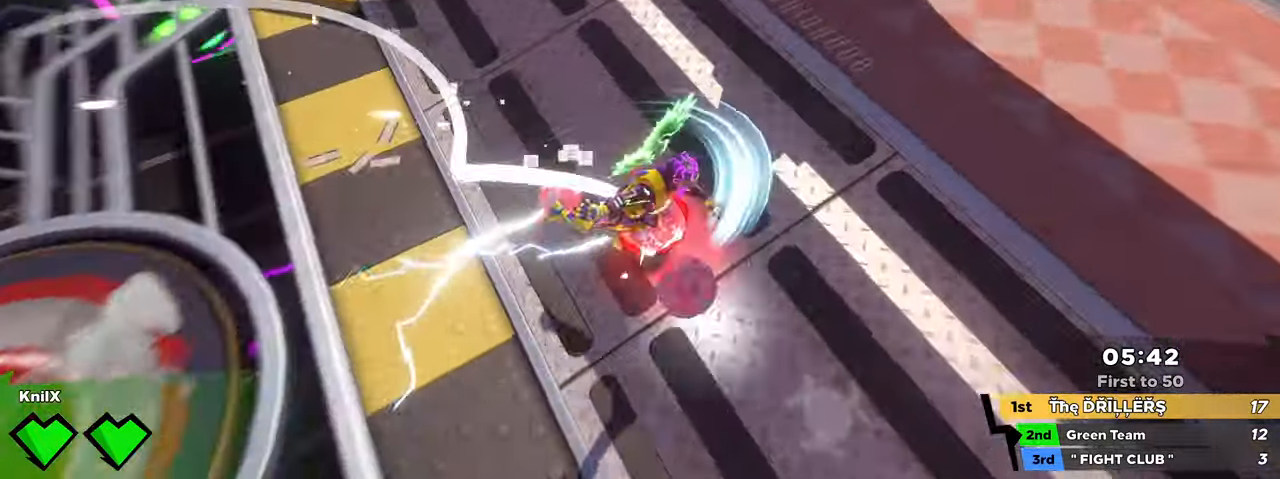
{"keys": [], "mouse": [], "events": [[134, "a", "down"], [417, "a", "up"], [417, "w", "up"]]}
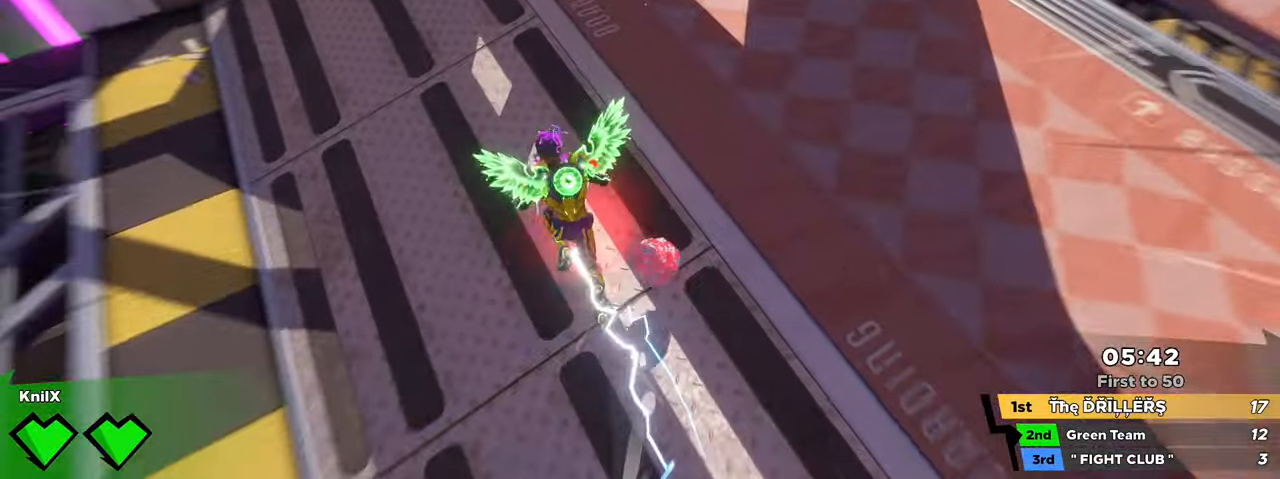
{"keys": ["a", "s", "space"], "mouse": ["left"], "events": [[50, "shift", "down"], [184, "s", "down"], [200, "space", "down"], [300, "shift", "up"], [317, "space", "up"], [400, "a", "down"], [400, "space", "down"], [500, "mouse_left", "down"]]}
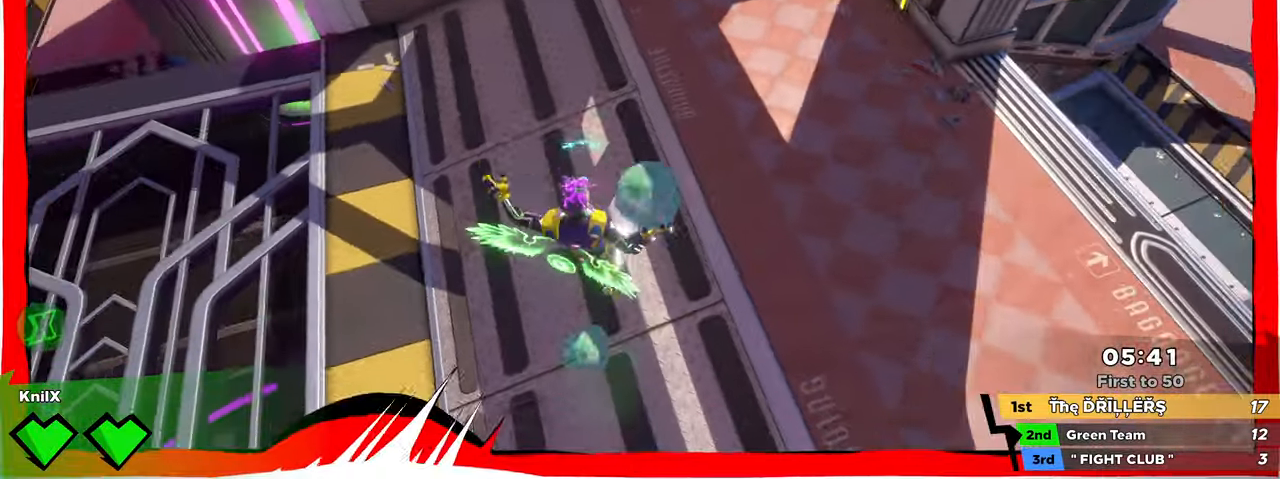
{"keys": ["a", "s", "space"], "mouse": [], "events": [[17, "space", "up"], [50, "s", "up"], [150, "mouse_left", "up"], [184, "q", "down"], [234, "s", "down"], [267, "mouse_right", "down"], [284, "q", "up"], [450, "mouse_right", "up"], [500, "space", "down"]]}